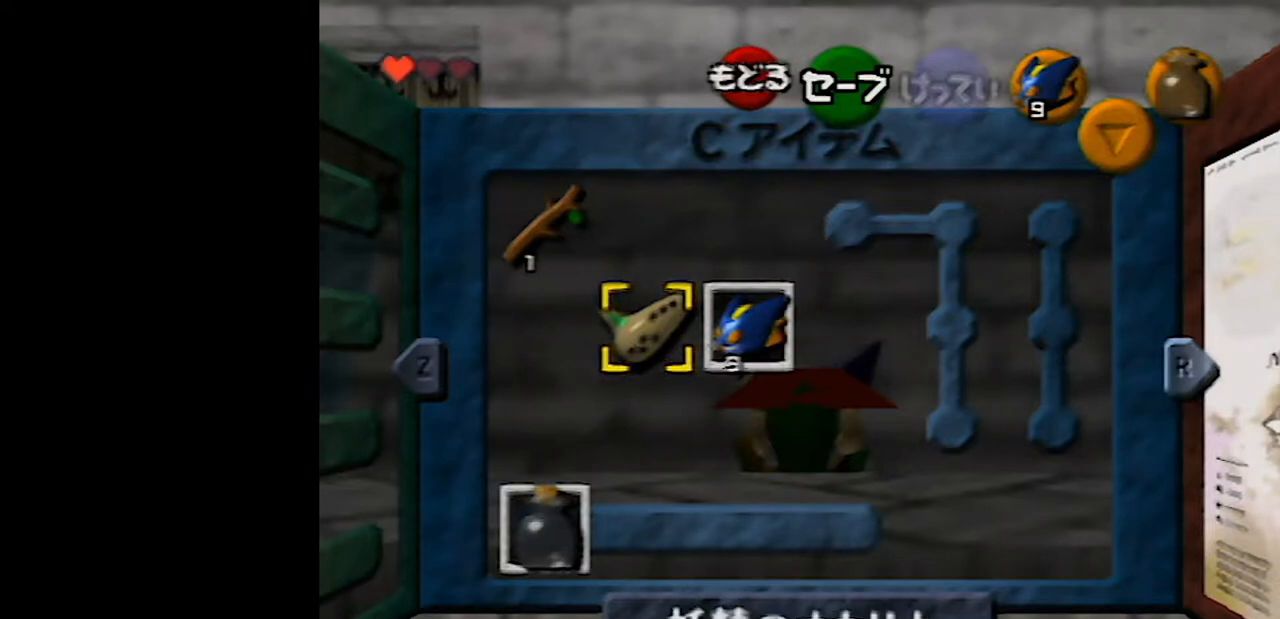
Gameplay with a controller (Nintendo layout); each line is a JSON object with the inputs held at the frame after it. "events" lists button and stick changes between this image and that frame as [ms after this image, input, new state], when the widget could be followed in between. Not read: L1 L3 R3.
{"buttons": ["Z"], "left_stick": "up", "events": []}
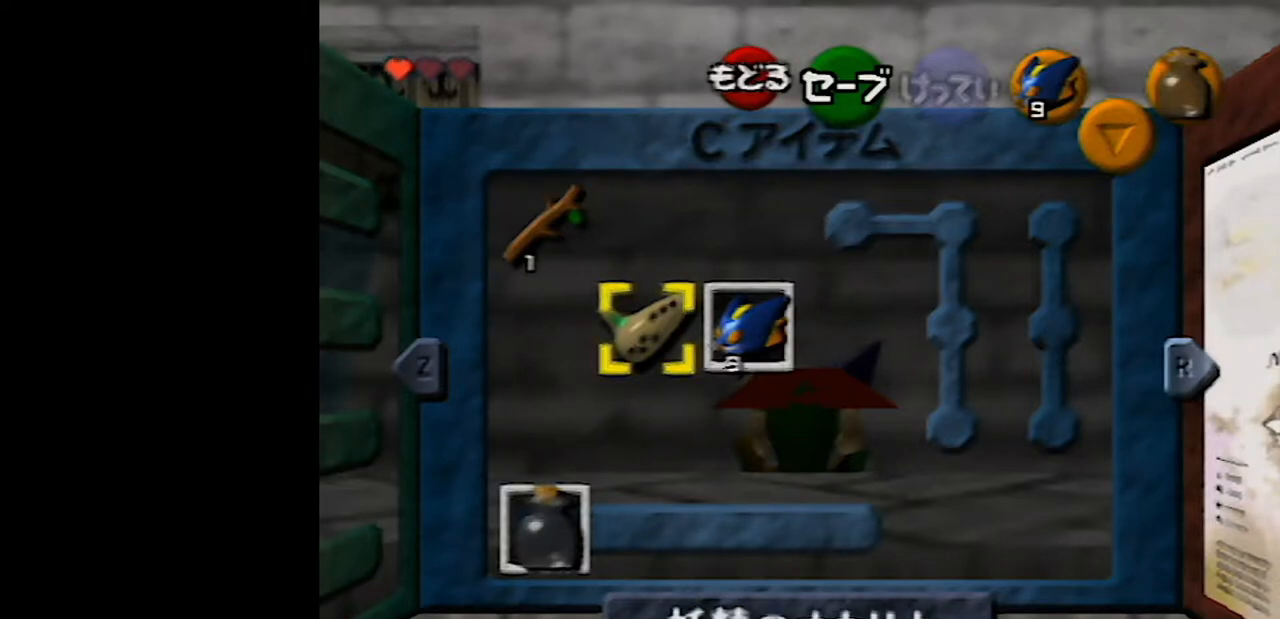
{"buttons": ["Z"], "left_stick": "up", "events": []}
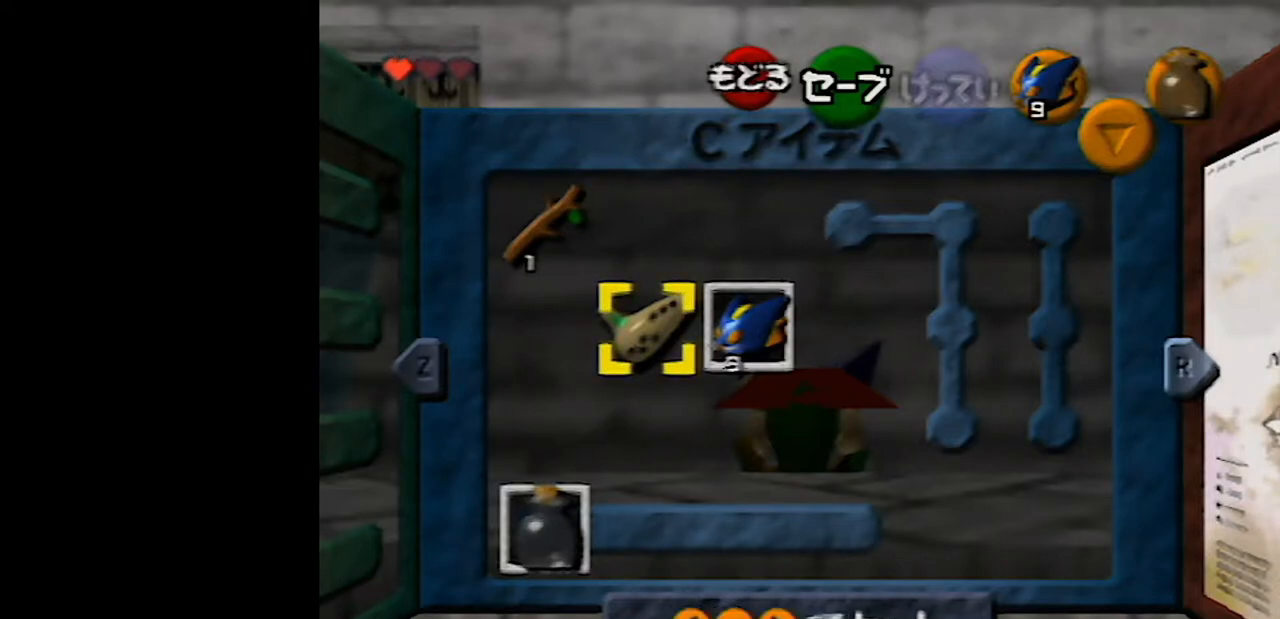
{"buttons": ["Z"], "left_stick": "up", "events": []}
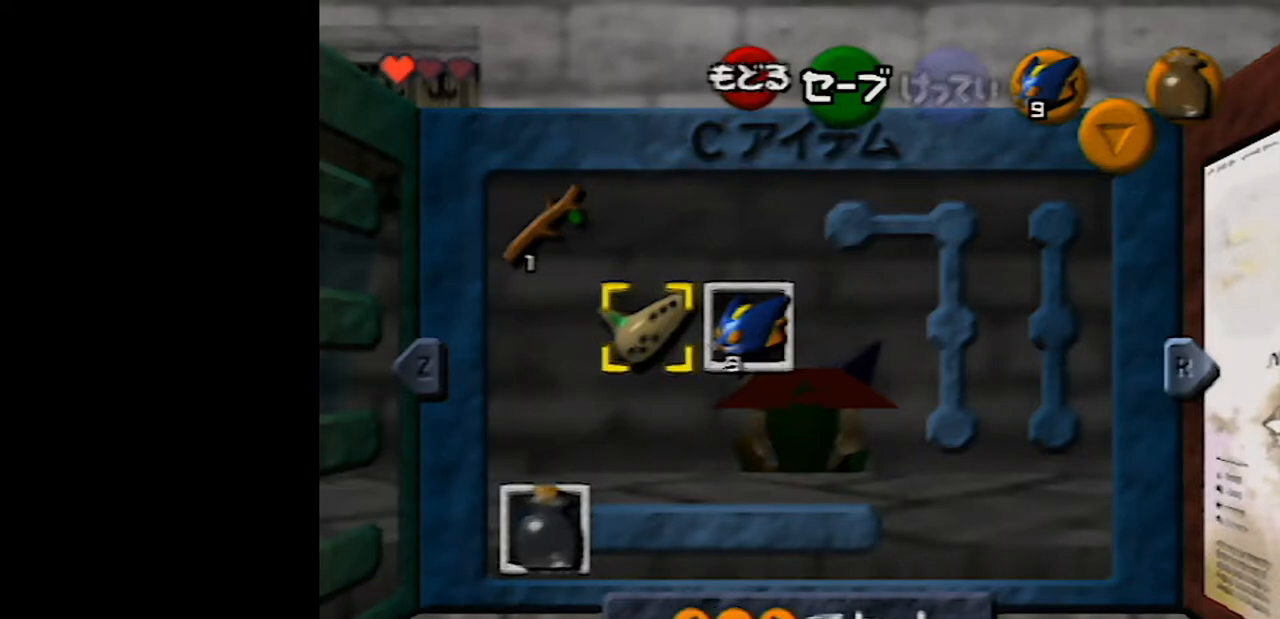
{"buttons": ["Z"], "left_stick": "up", "events": []}
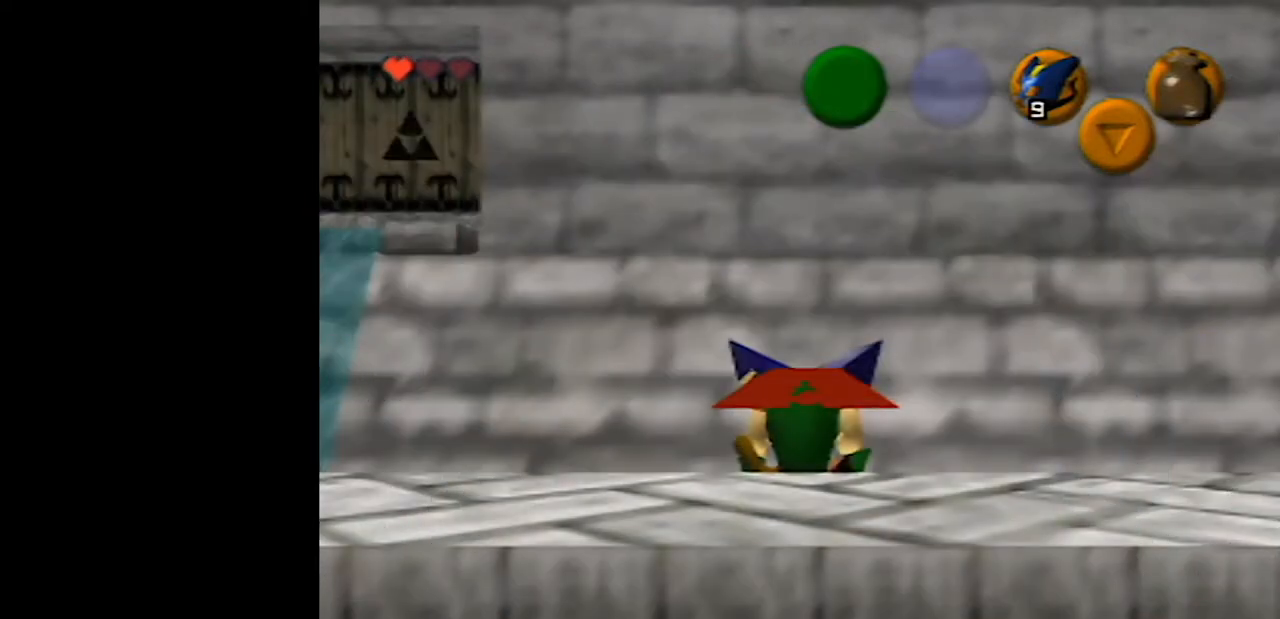
{"buttons": ["Z"], "left_stick": "up", "events": []}
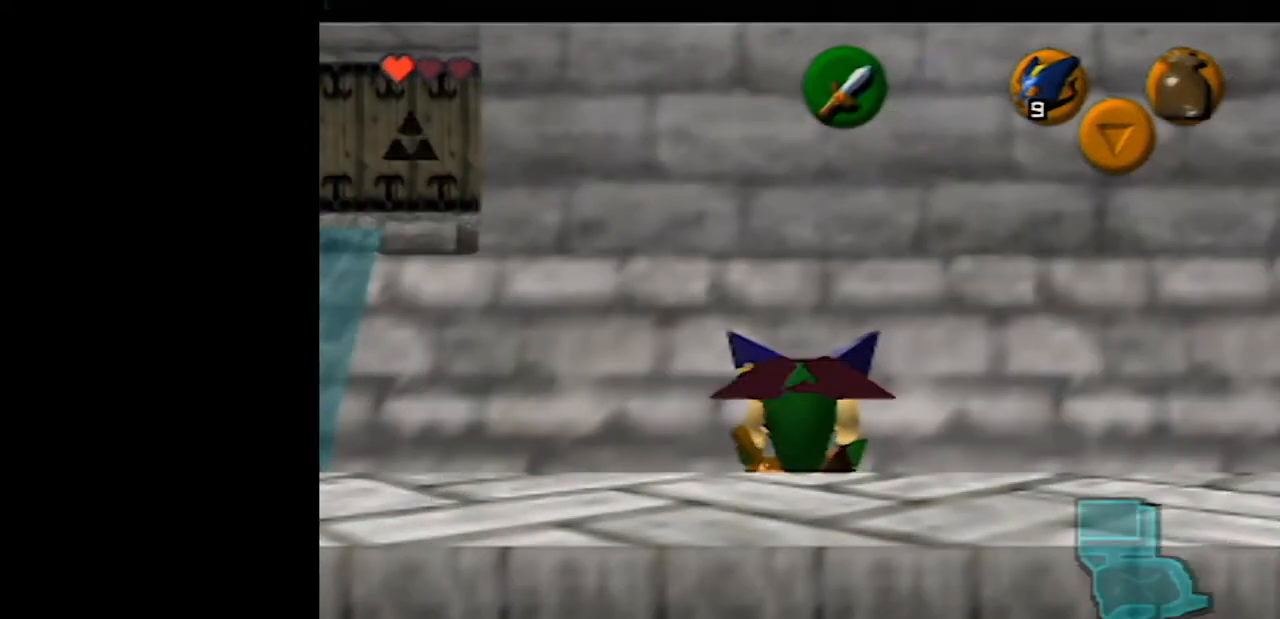
{"buttons": ["Z"], "left_stick": "up", "events": []}
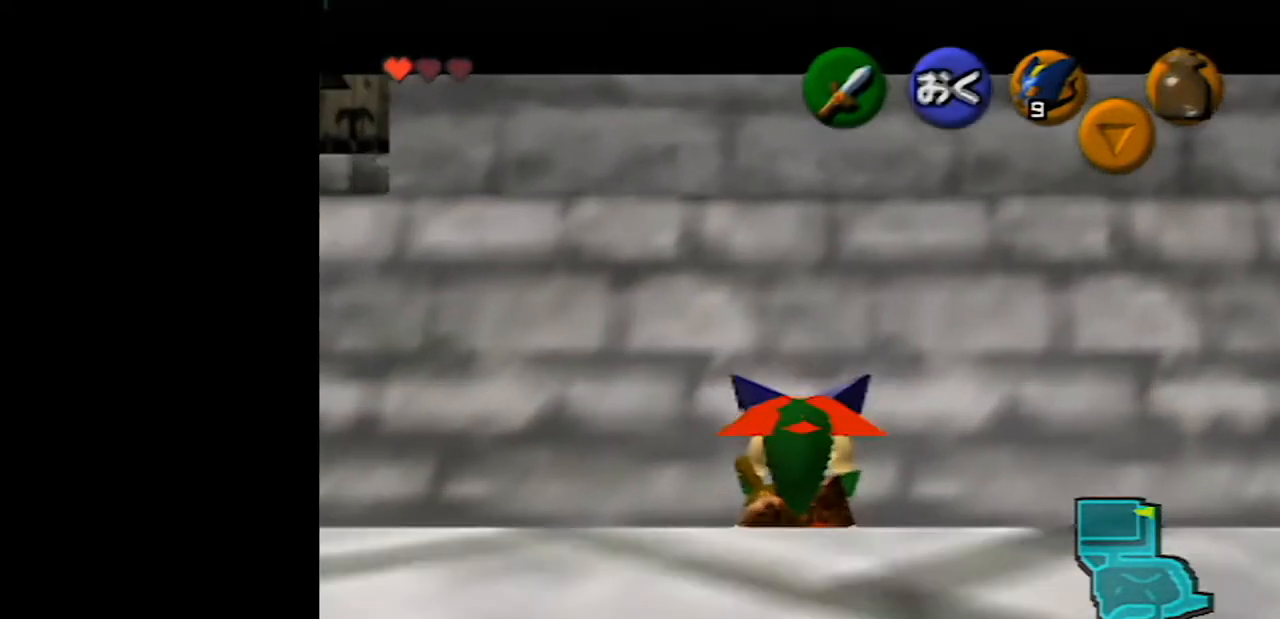
{"buttons": ["Z"], "left_stick": "up", "events": [[133, "B", "down"], [200, "B", "up"], [217, "B", "down"], [250, "B", "up"], [317, "B", "down"], [350, "B", "up"], [383, "B", "down"], [450, "B", "up"]]}
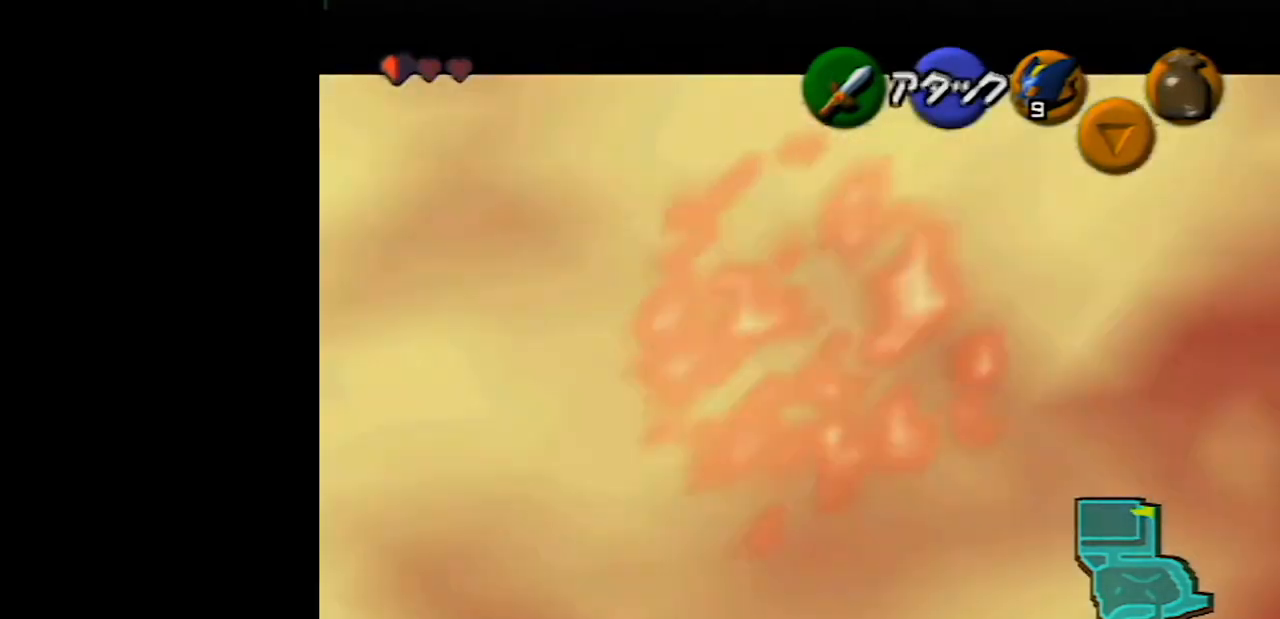
{"buttons": ["B", "Z"], "left_stick": "up", "events": [[17, "B", "down"], [50, "B", "up"], [100, "B", "down"], [117, "B", "up"], [150, "B", "down"], [250, "B", "up"], [283, "B", "down"], [333, "B", "up"], [383, "B", "down"]]}
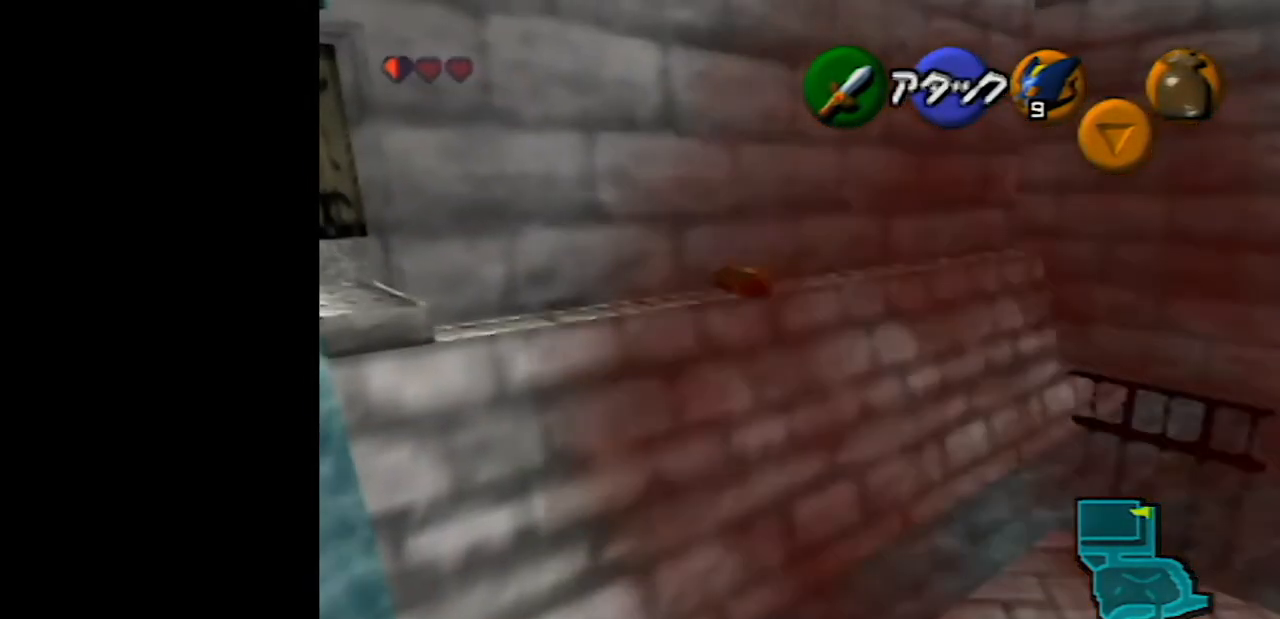
{"buttons": [], "left_stick": "center", "events": [[100, "B", "up"], [167, "Z", "up"], [283, "left_stick", "center"]]}
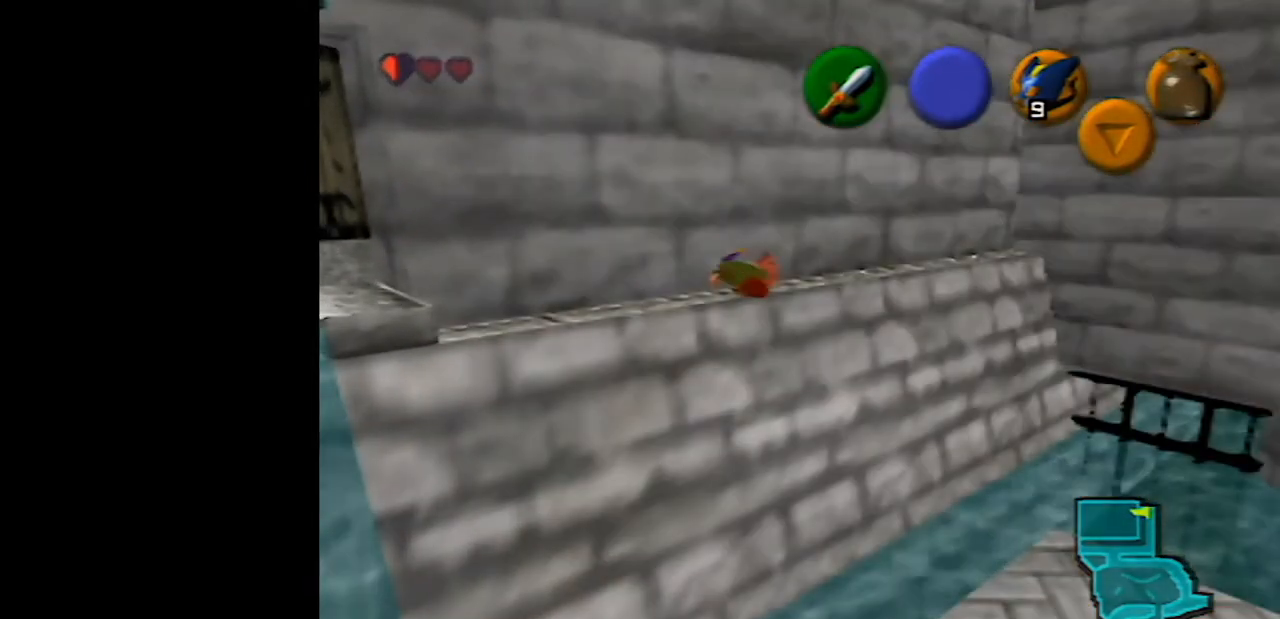
{"buttons": [], "left_stick": "left", "events": [[17, "left_stick", "left"]]}
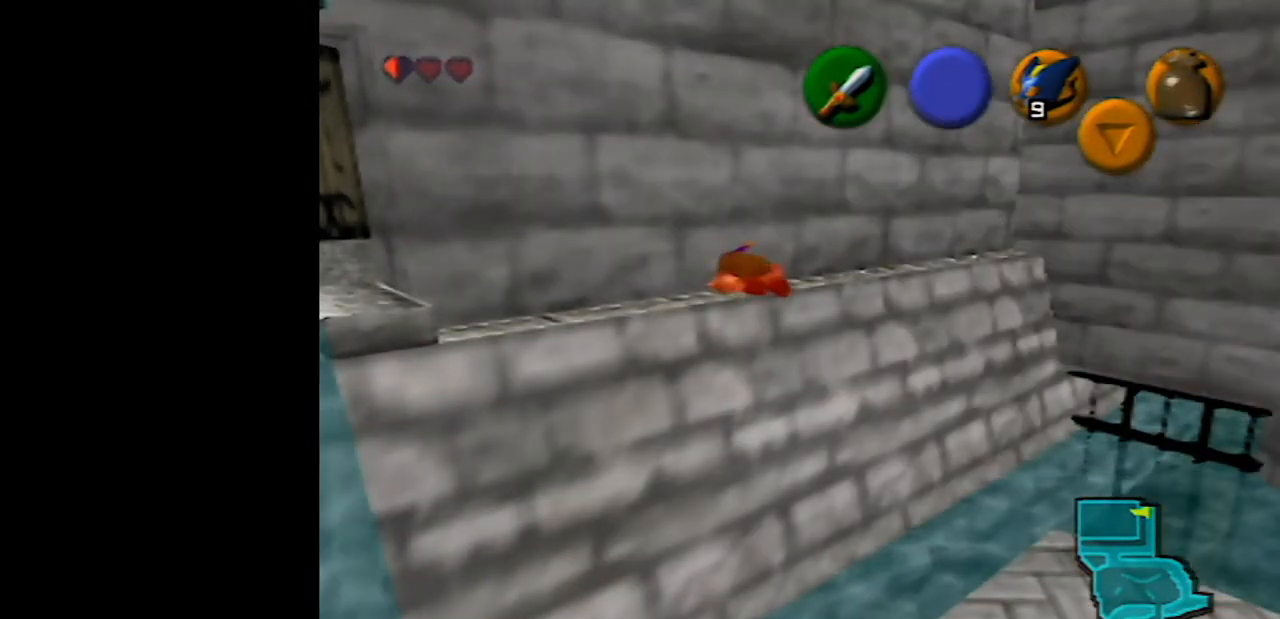
{"buttons": [], "left_stick": "left", "events": []}
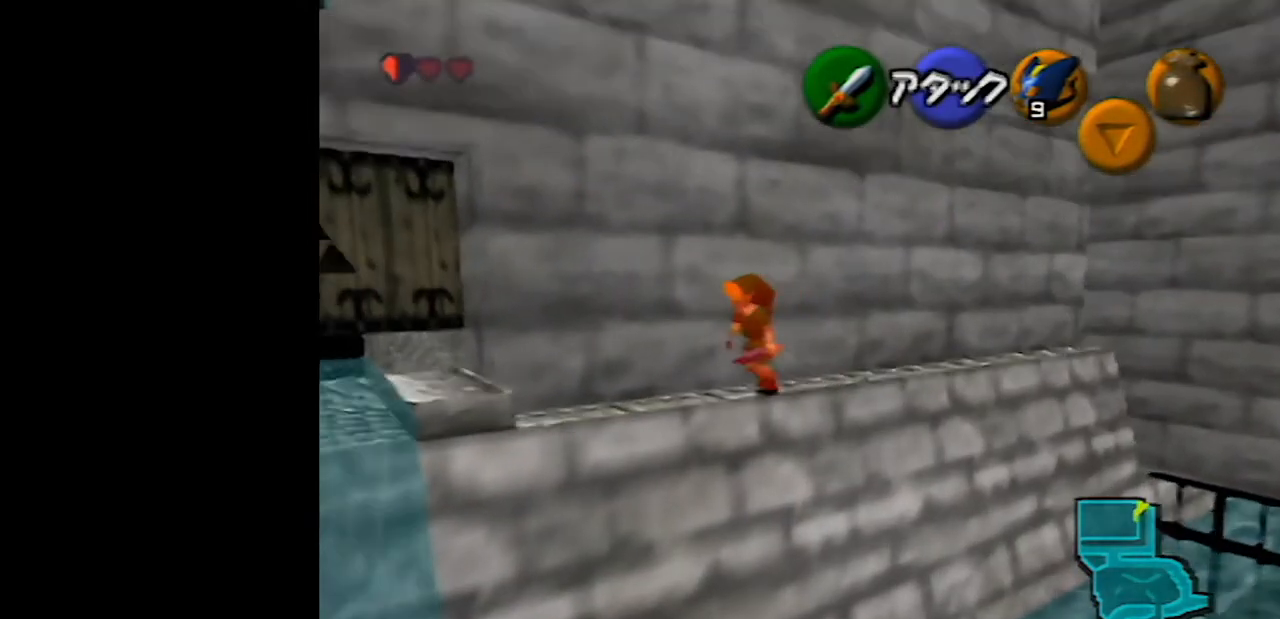
{"buttons": [], "left_stick": "left", "events": [[33, "A", "down"], [283, "A", "up"]]}
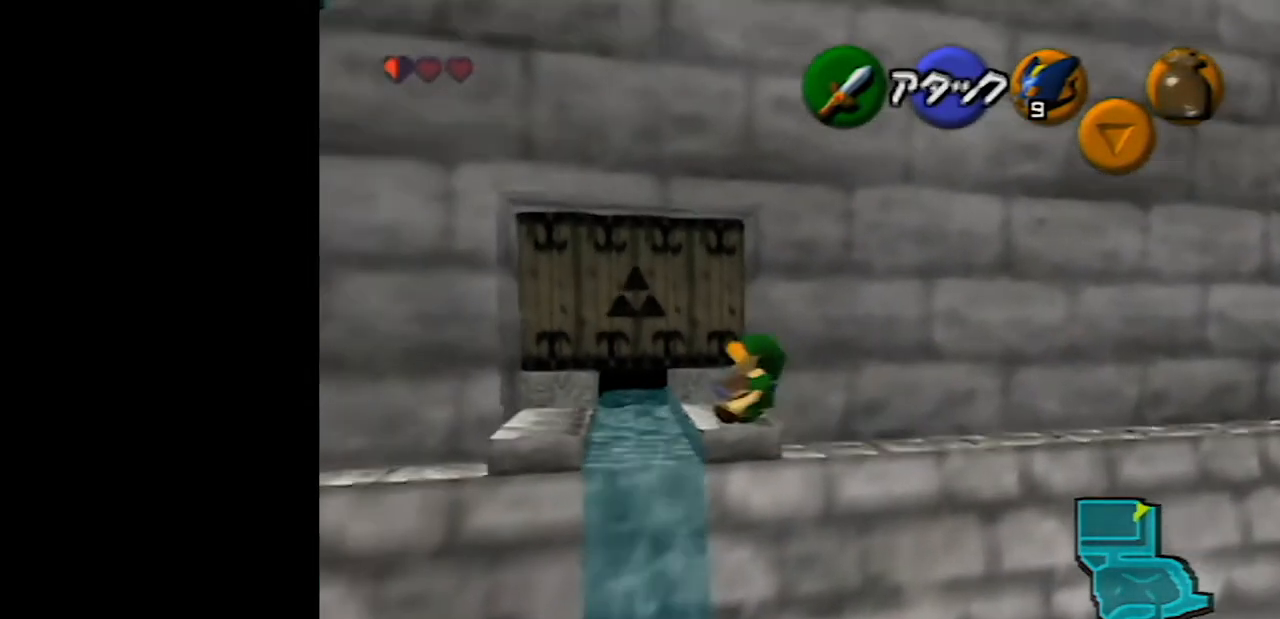
{"buttons": [], "left_stick": "center", "events": [[250, "left_stick", "center"]]}
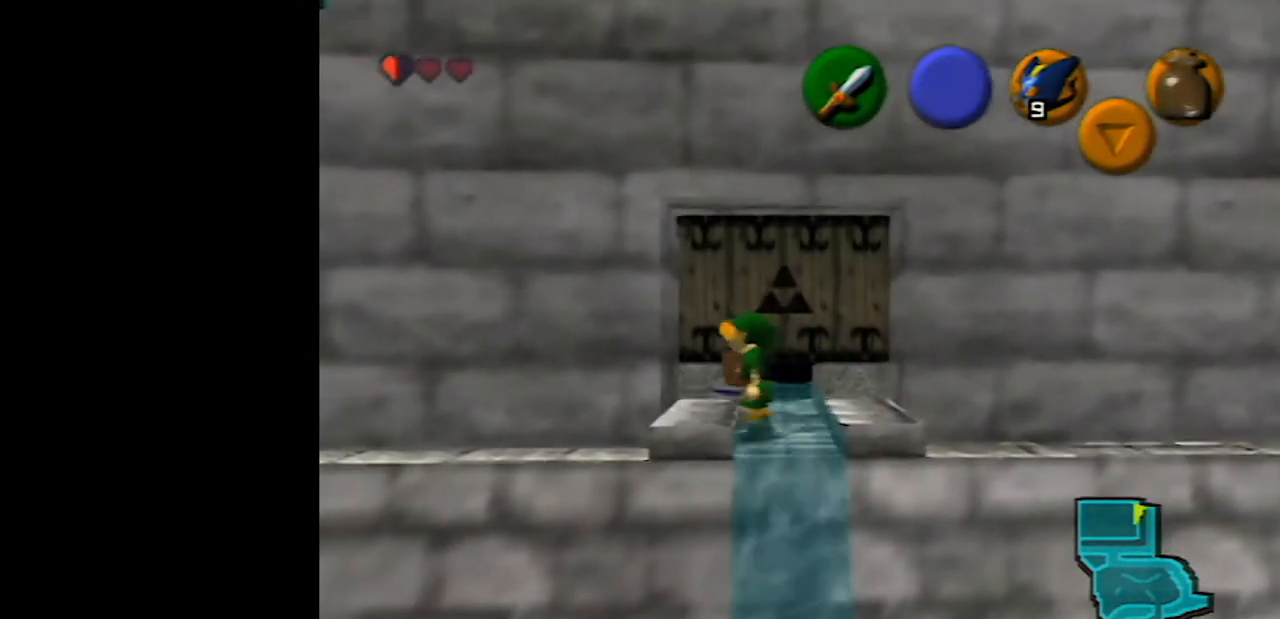
{"buttons": [], "left_stick": "center", "events": [[200, "left_stick", "right"], [317, "left_stick", "center"]]}
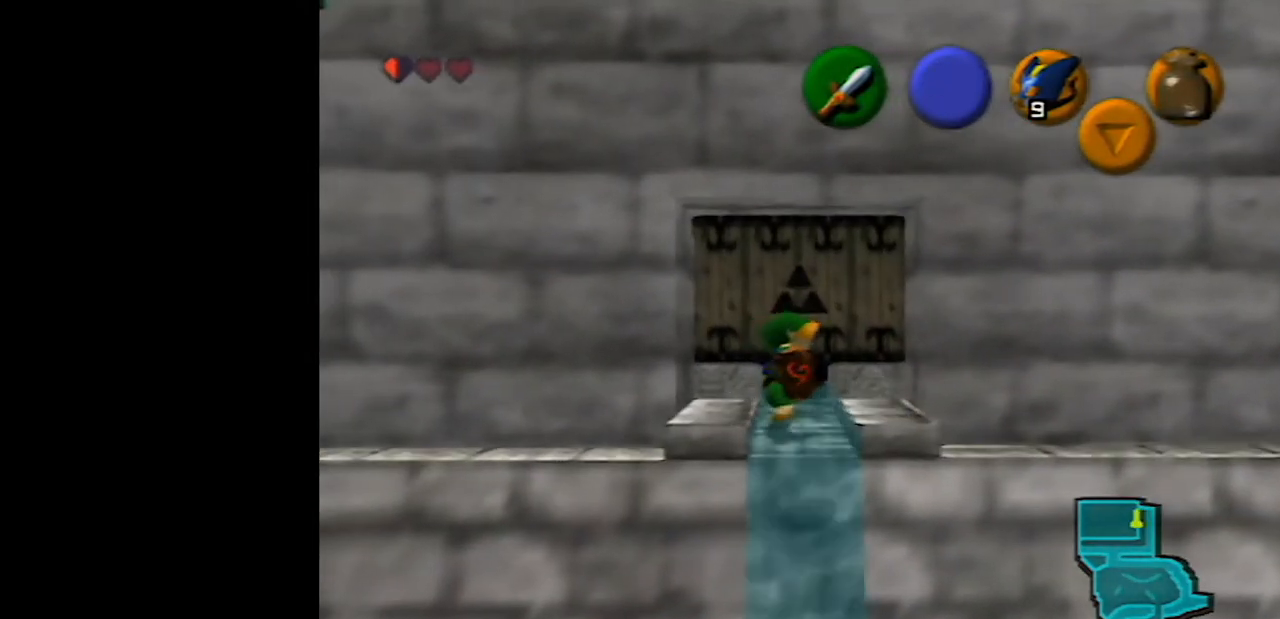
{"buttons": [], "left_stick": "up", "events": [[133, "left_stick", "right"], [217, "left_stick", "center"], [450, "left_stick", "up"]]}
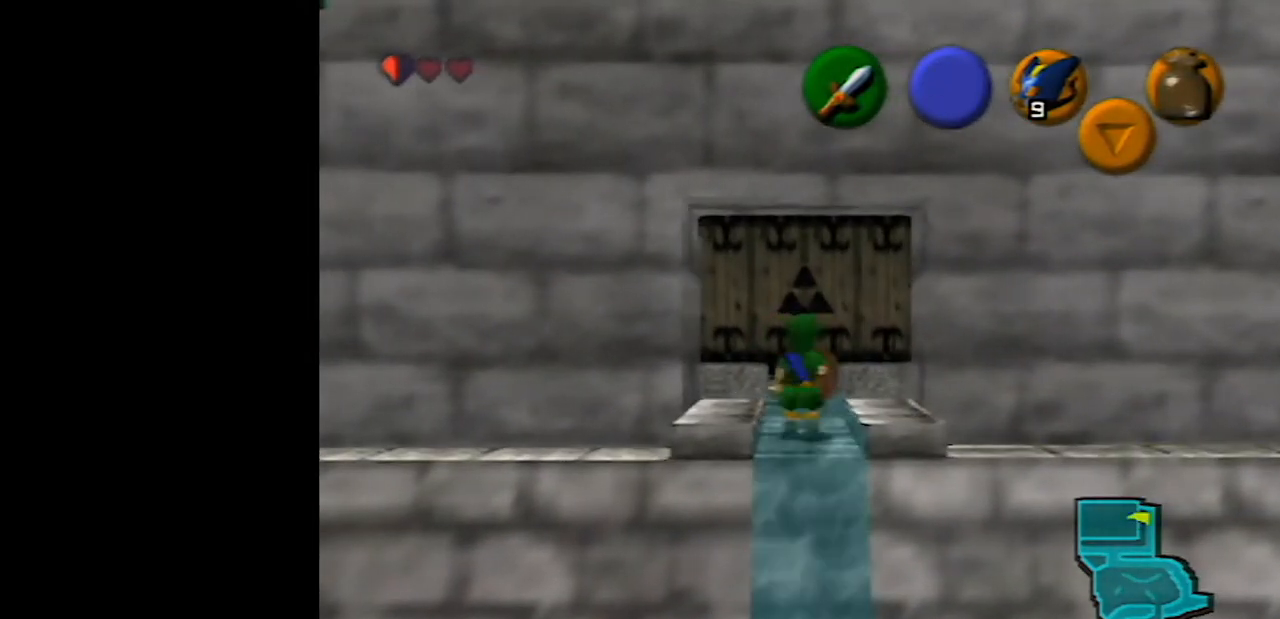
{"buttons": ["R1"], "left_stick": "center", "events": [[67, "left_stick", "center"], [167, "R1", "down"], [283, "R1", "up"], [350, "R1", "down"], [417, "R1", "up"], [500, "R1", "down"]]}
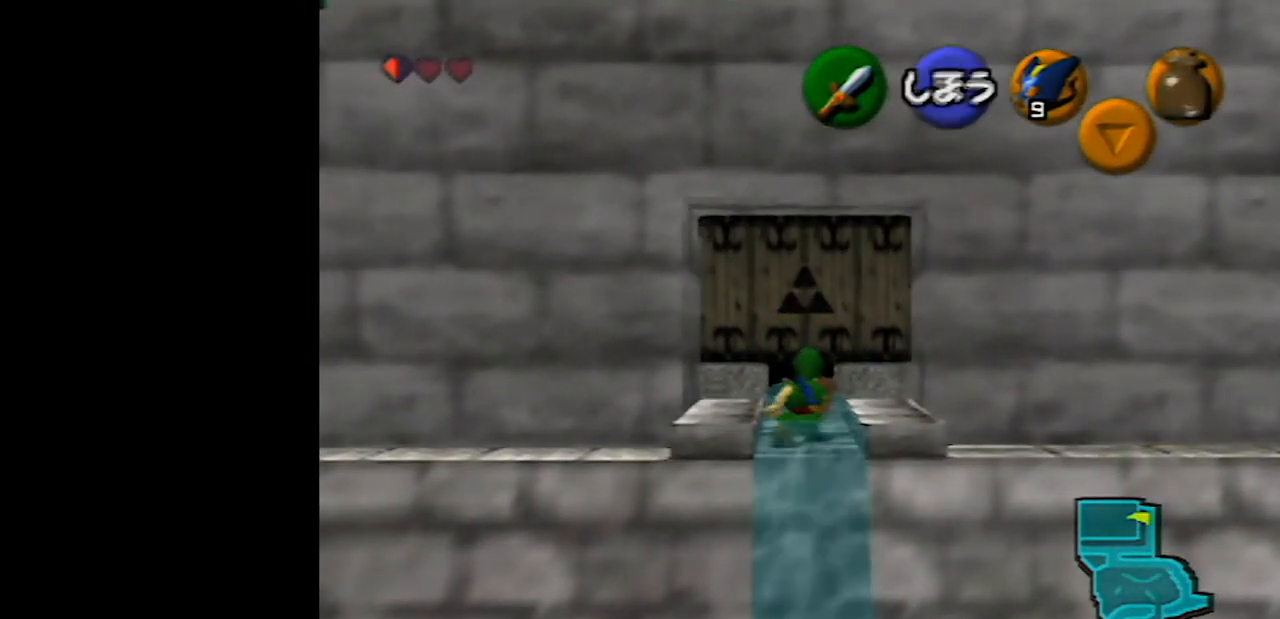
{"buttons": [], "left_stick": "down", "events": [[67, "R1", "up"], [133, "R1", "down"], [200, "R1", "up"], [500, "left_stick", "down"]]}
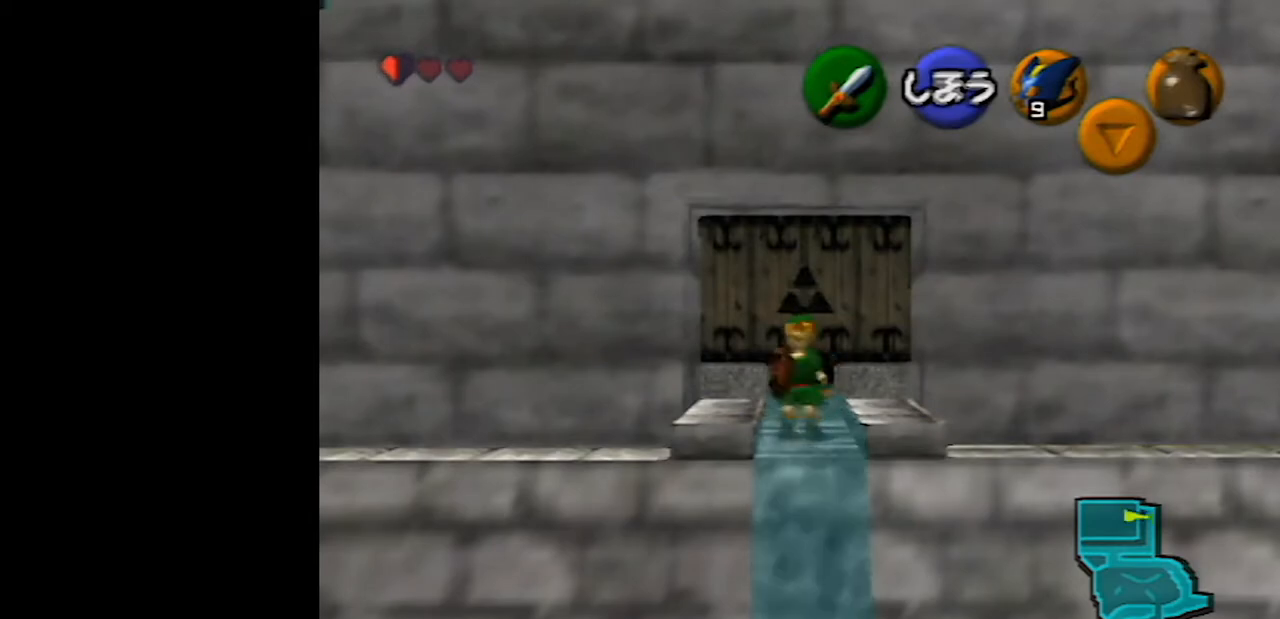
{"buttons": [], "left_stick": "center", "events": [[100, "left_stick", "center"], [233, "R1", "down"], [350, "R1", "up"]]}
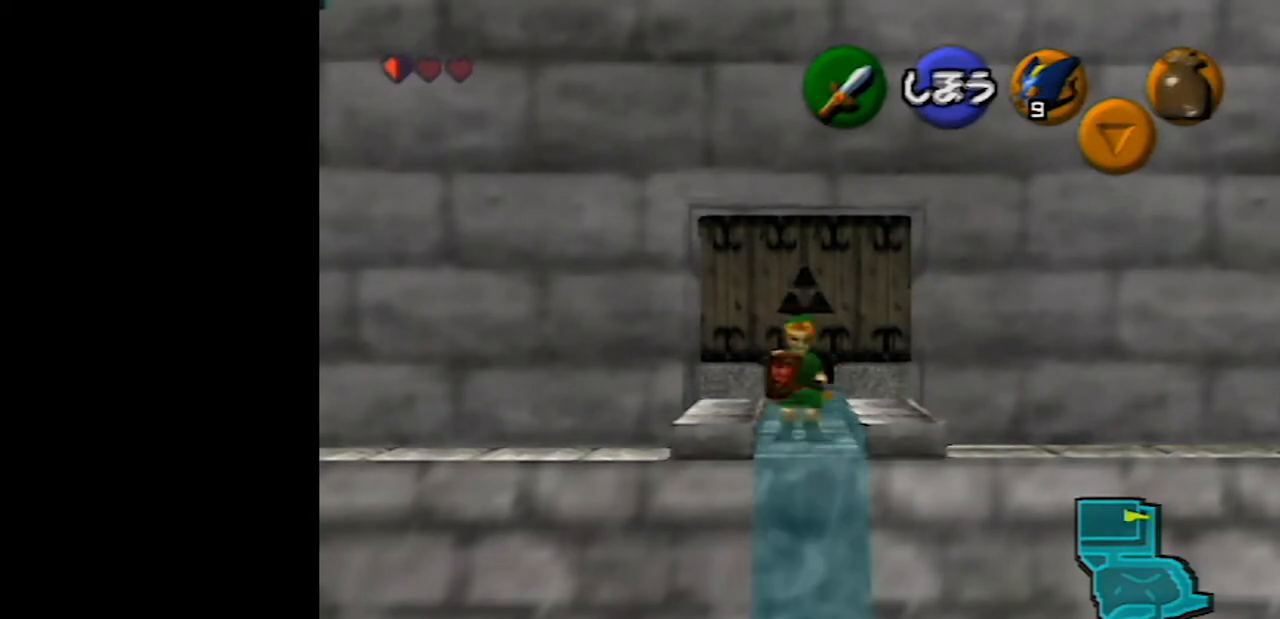
{"buttons": [], "left_stick": "center", "events": [[33, "left_stick", "up"], [133, "left_stick", "center"], [317, "R1", "down"], [483, "R1", "up"]]}
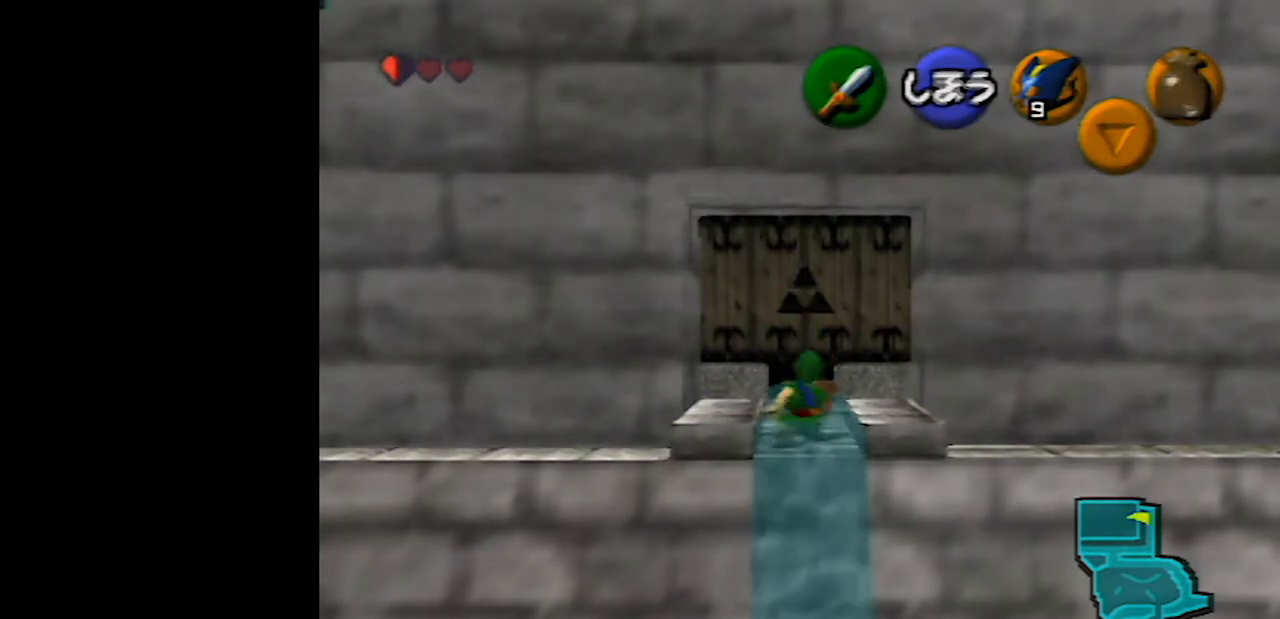
{"buttons": ["Z"], "left_stick": "center", "events": [[317, "left_stick", "down"], [417, "left_stick", "center"], [500, "Z", "down"]]}
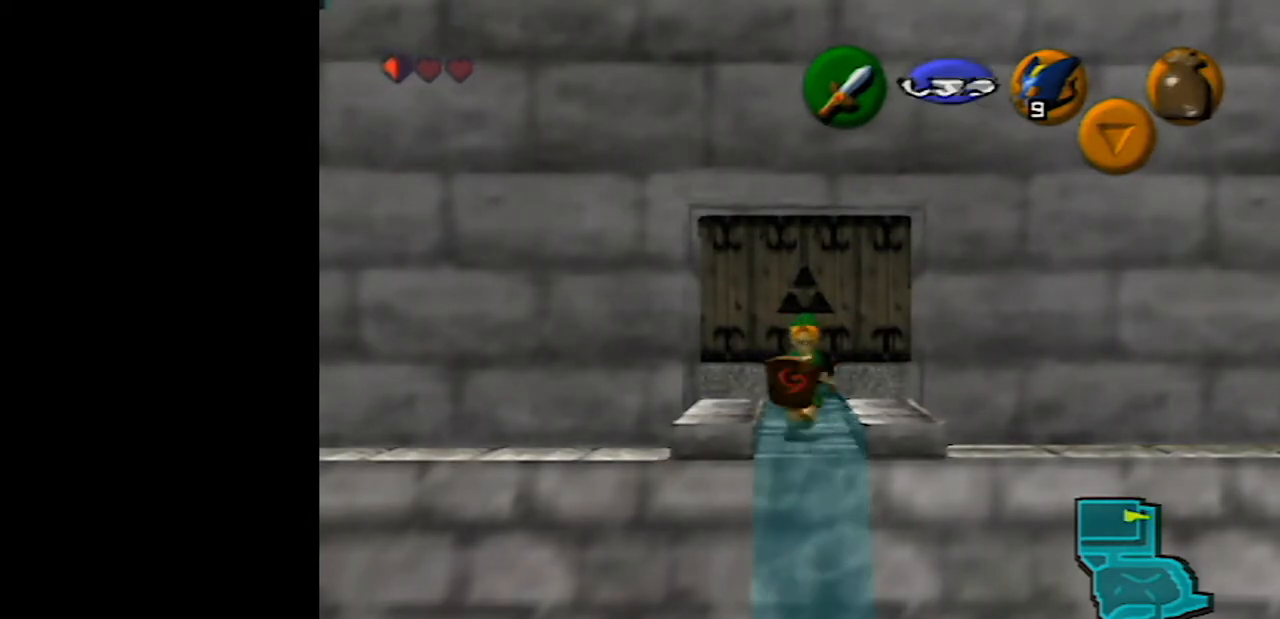
{"buttons": [], "left_stick": "center", "events": [[200, "Z", "up"]]}
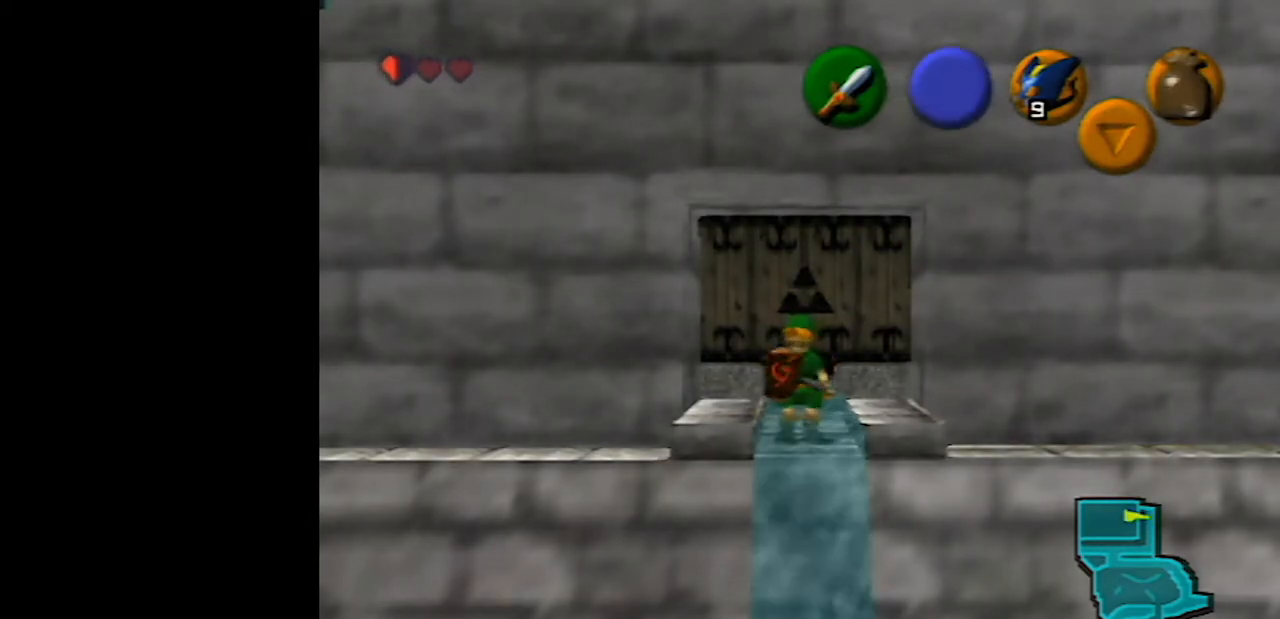
{"buttons": [], "left_stick": "center", "events": [[100, "left_stick", "up"], [200, "left_stick", "center"]]}
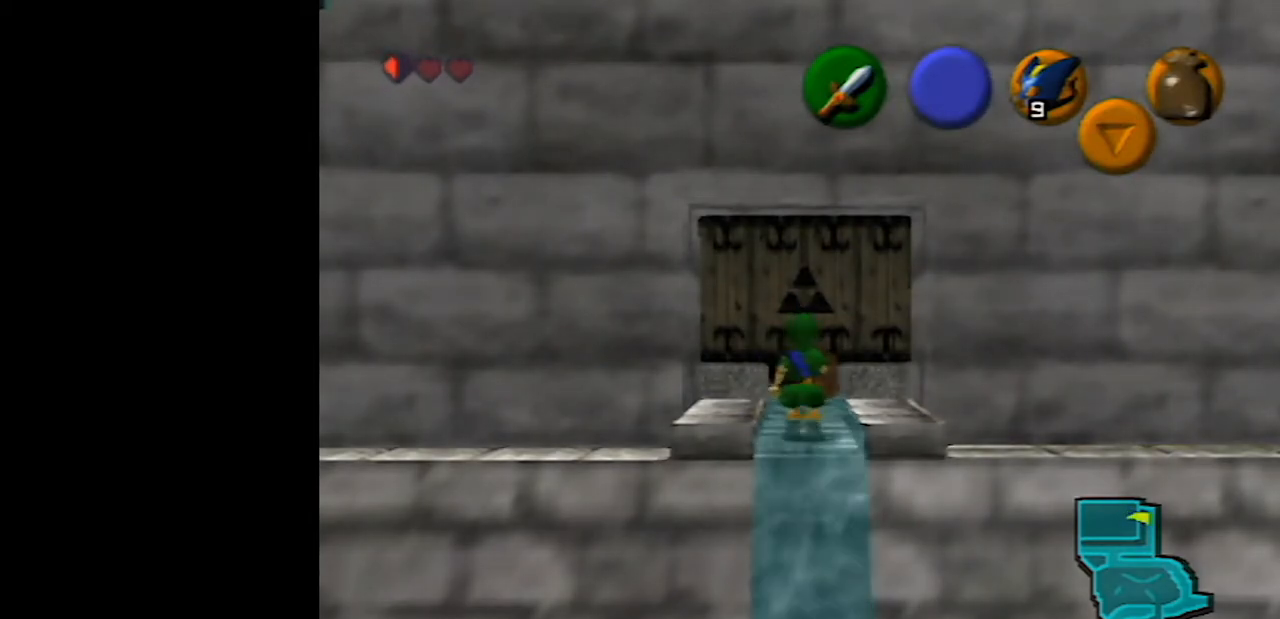
{"buttons": [], "left_stick": "center", "events": []}
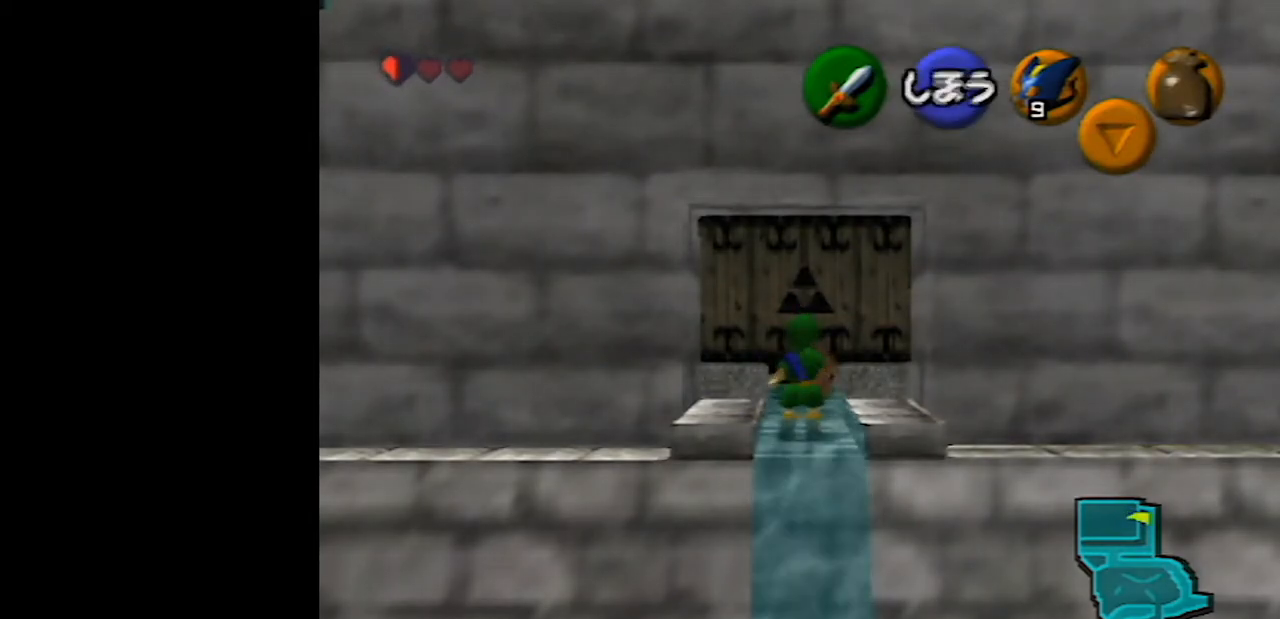
{"buttons": ["A"], "left_stick": "down-right", "events": [[300, "left_stick", "down-right"], [500, "A", "down"]]}
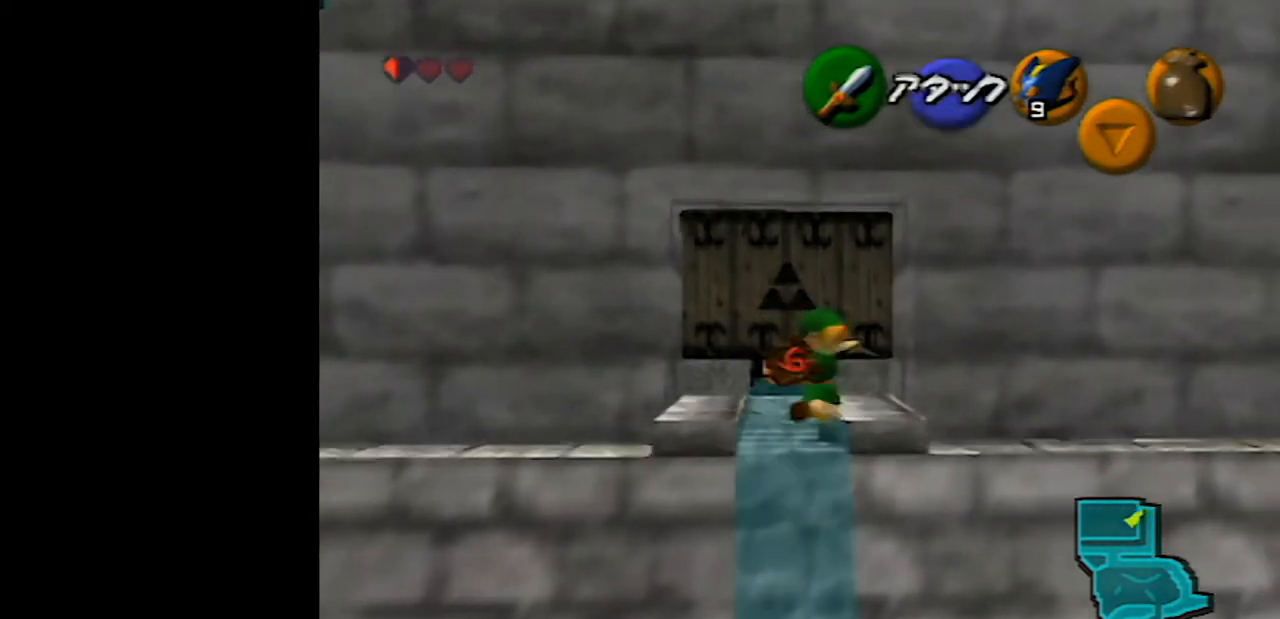
{"buttons": [], "left_stick": "down-right", "events": [[417, "A", "up"]]}
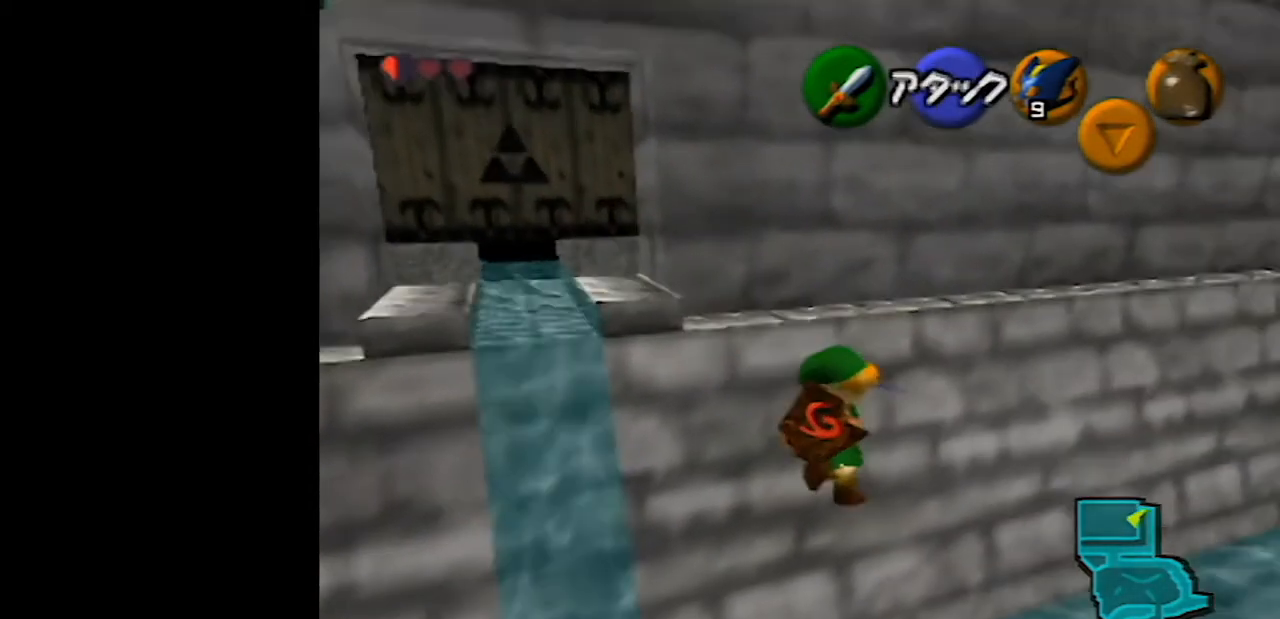
{"buttons": [], "left_stick": "down-right", "events": []}
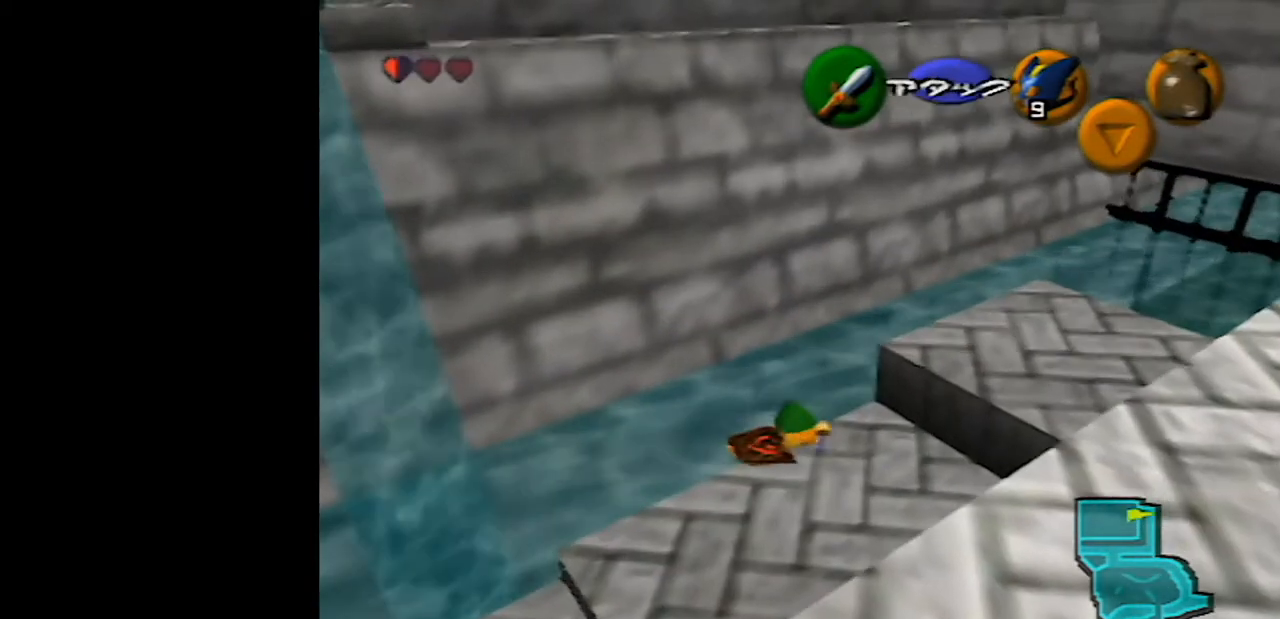
{"buttons": [], "left_stick": "down-right", "events": []}
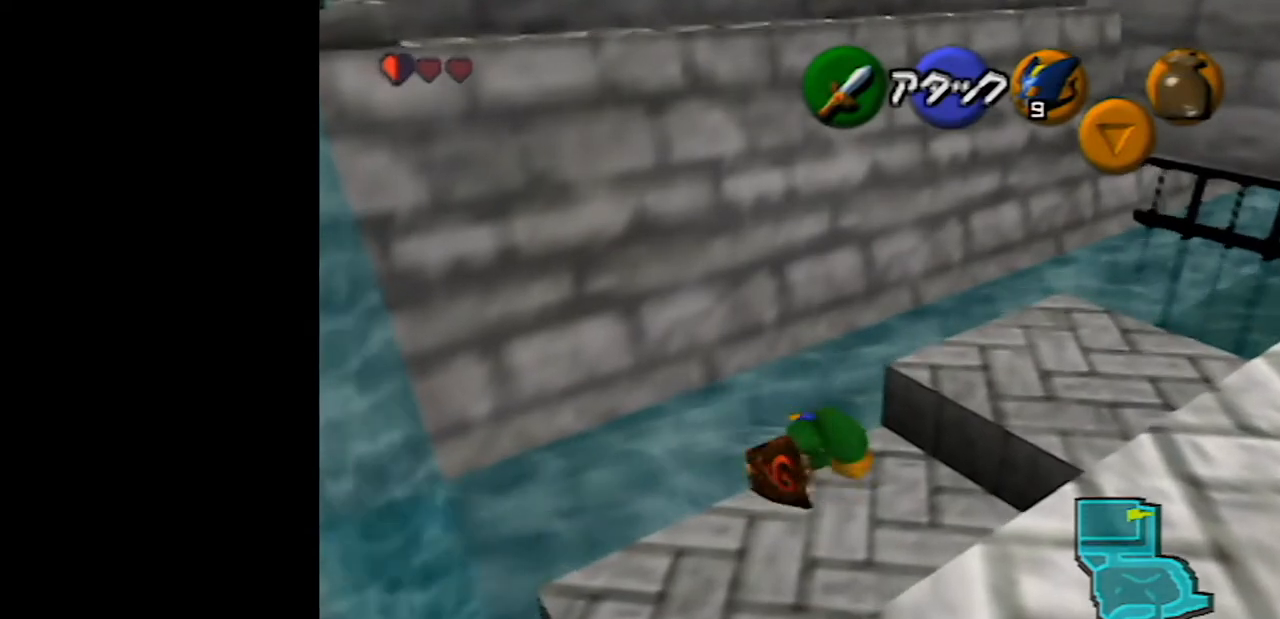
{"buttons": [], "left_stick": "right", "events": [[17, "left_stick", "center"], [500, "left_stick", "right"]]}
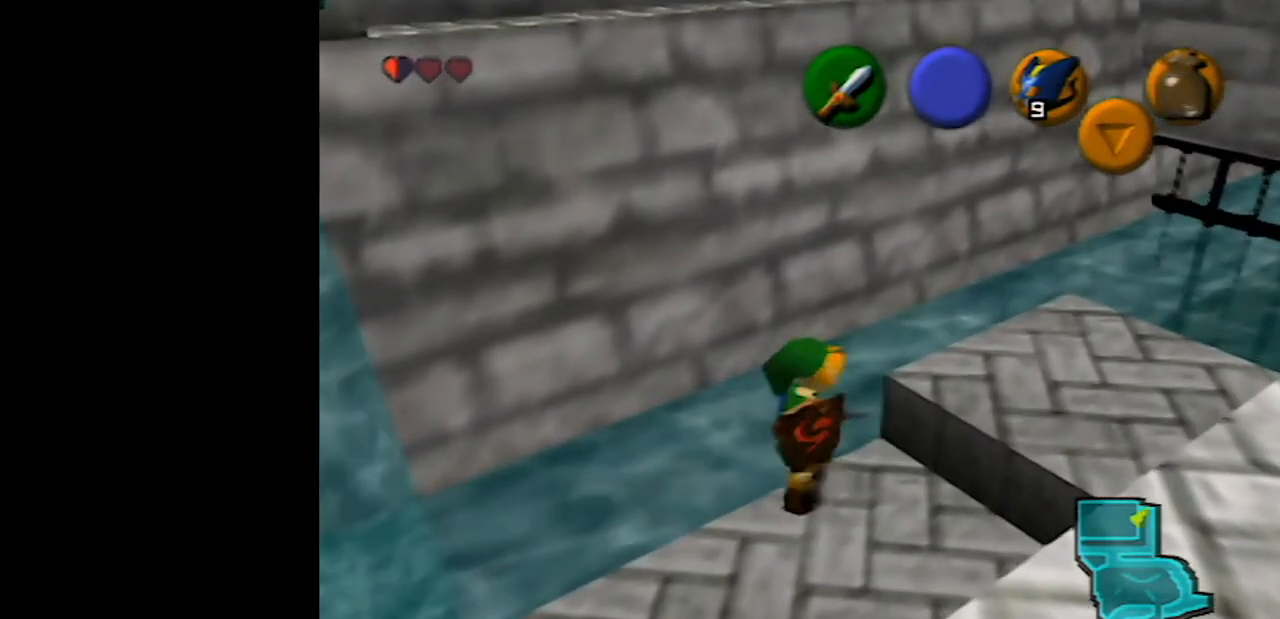
{"buttons": [], "left_stick": "center", "events": [[283, "left_stick", "center"]]}
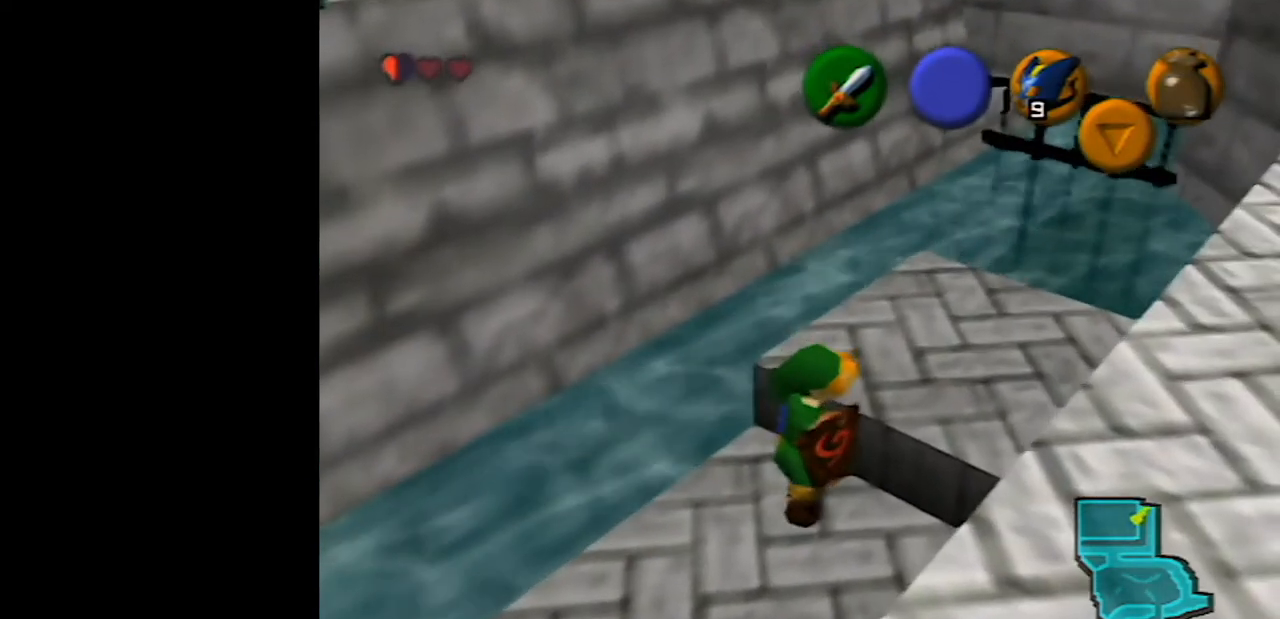
{"buttons": [], "left_stick": "up-right", "events": [[417, "left_stick", "up-right"]]}
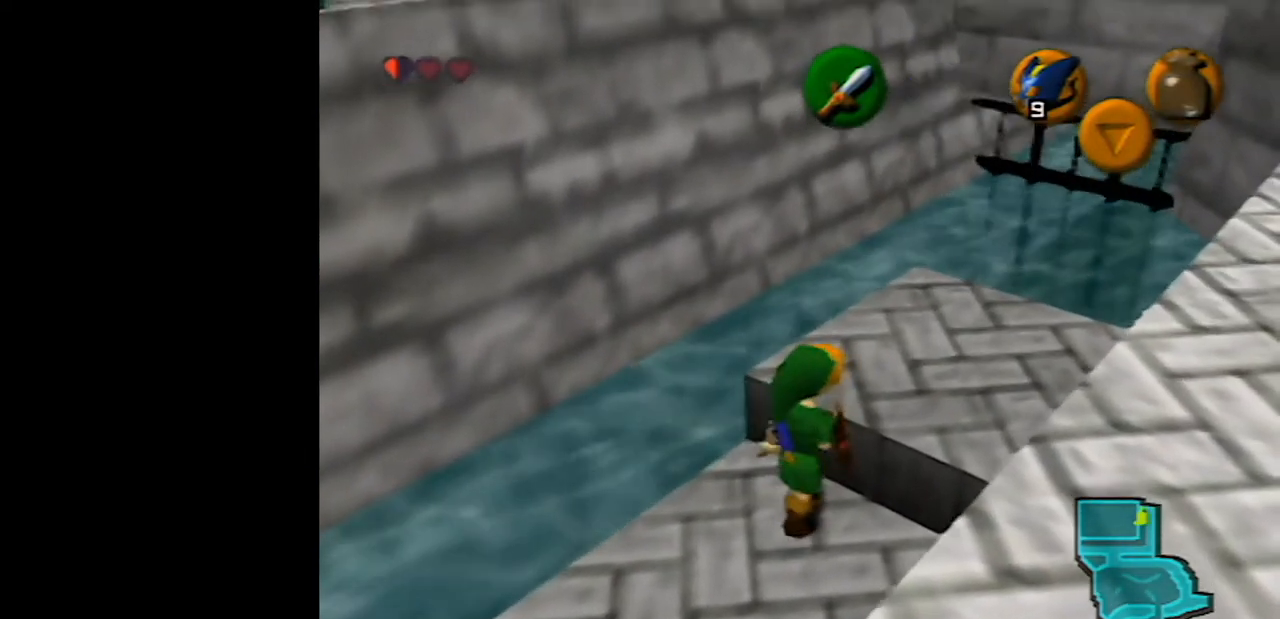
{"buttons": [], "left_stick": "center", "events": [[450, "left_stick", "center"]]}